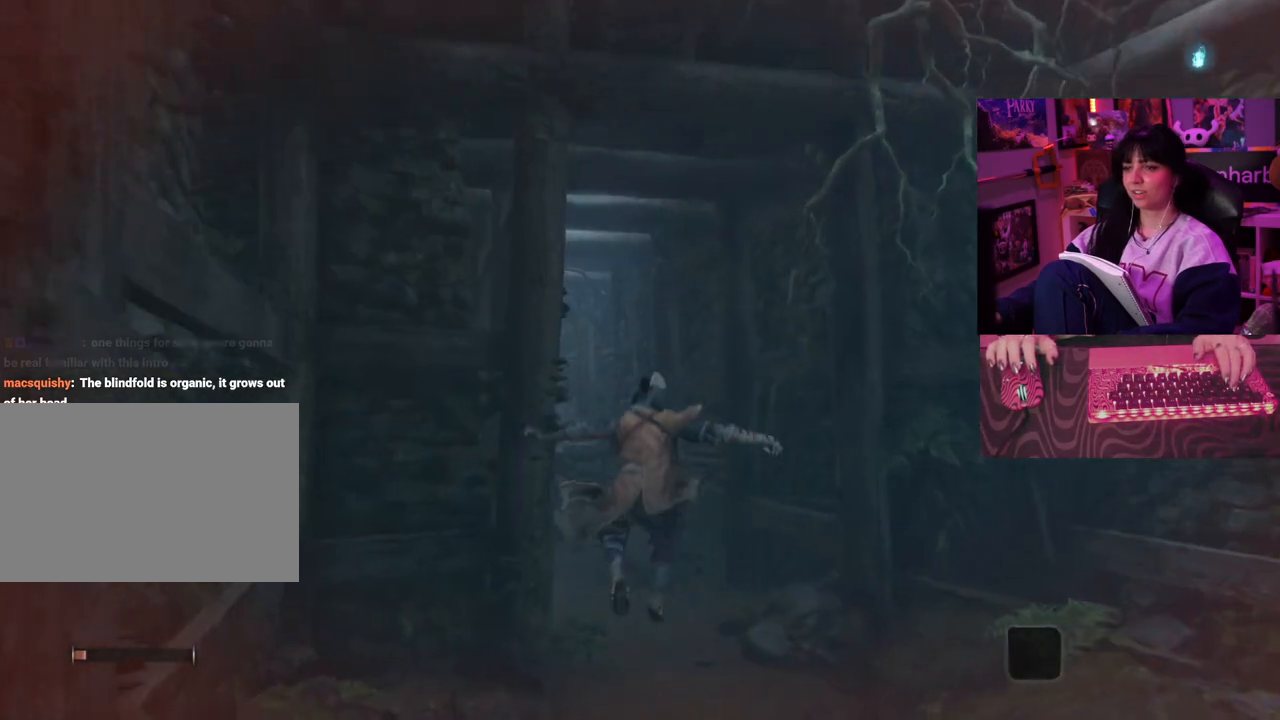
Gameplay with keyboard and mouse; each line is a JSON object with the keys and mouse buttons held at the frame after it. "events" lists presses ("down") and releases ("up") of "1", "2", "3", "4", "5", "a", "alt", "c", "caps_lock", "ctrl", "d", "e", "f", "g", "q", "r", "s", "shift", "space", "t", "tab", "v", "w", "x", "z" and "mouse_wheel" between this image and that frame as [ms after this image, input, new state], when the widget could be followed in between. "mouse_wheel" = the "wheel" button of the "mouse" list. No other keys are recorded. "wheel" means that the mouse wheel is clicked or scrolled. Not read: mouse_move.
{"keys": ["w"], "mouse": [], "events": [[317, "space", "down"], [417, "space", "up"]]}
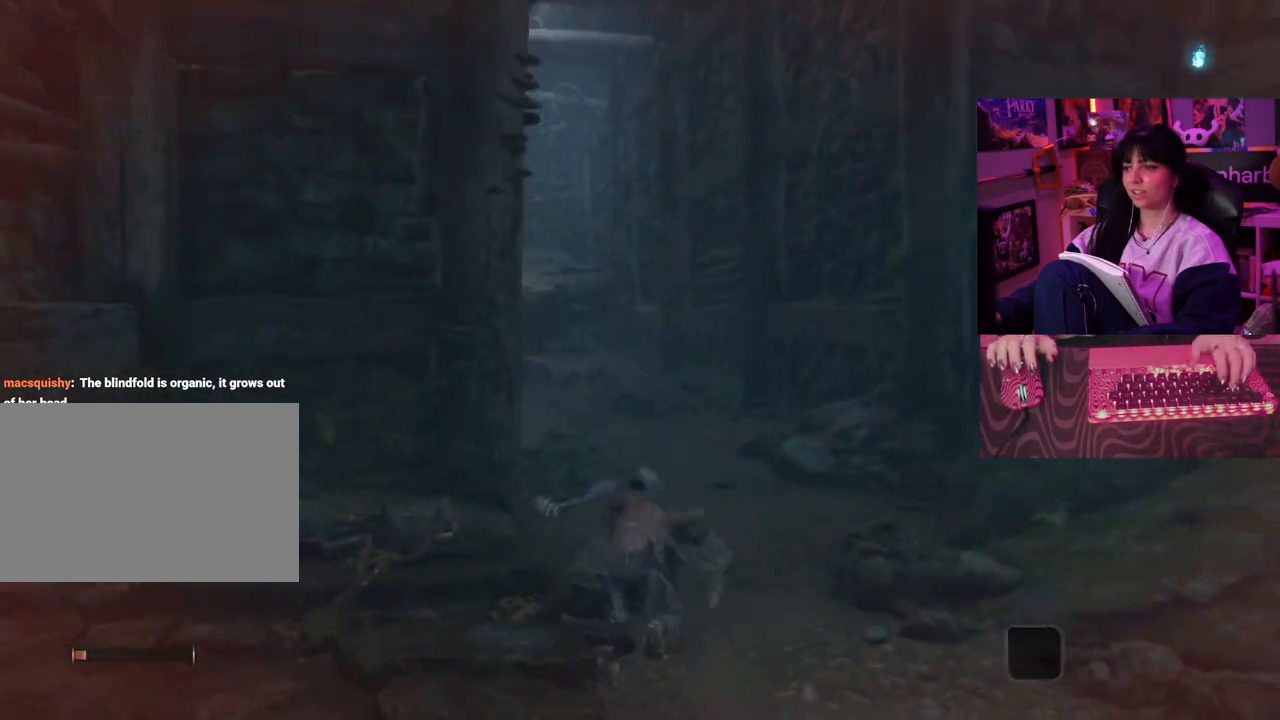
{"keys": ["w"], "mouse": [], "events": []}
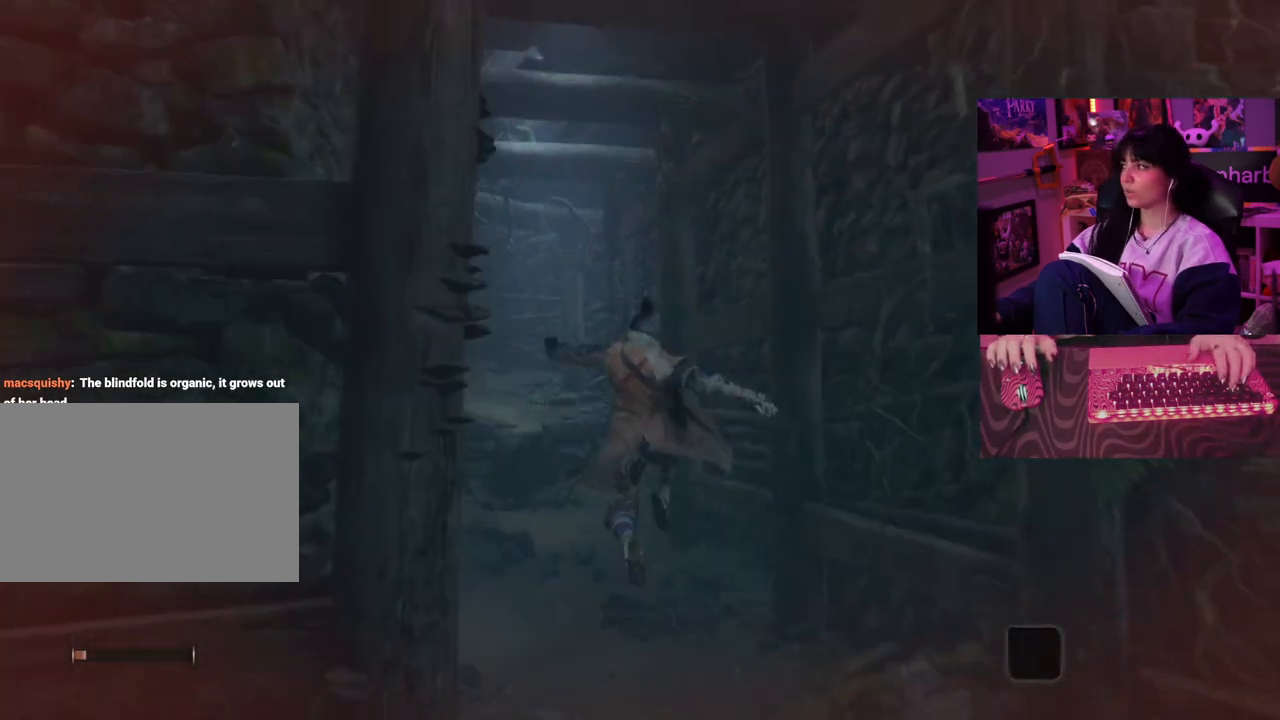
{"keys": ["space", "w"], "mouse": [], "events": [[483, "space", "down"]]}
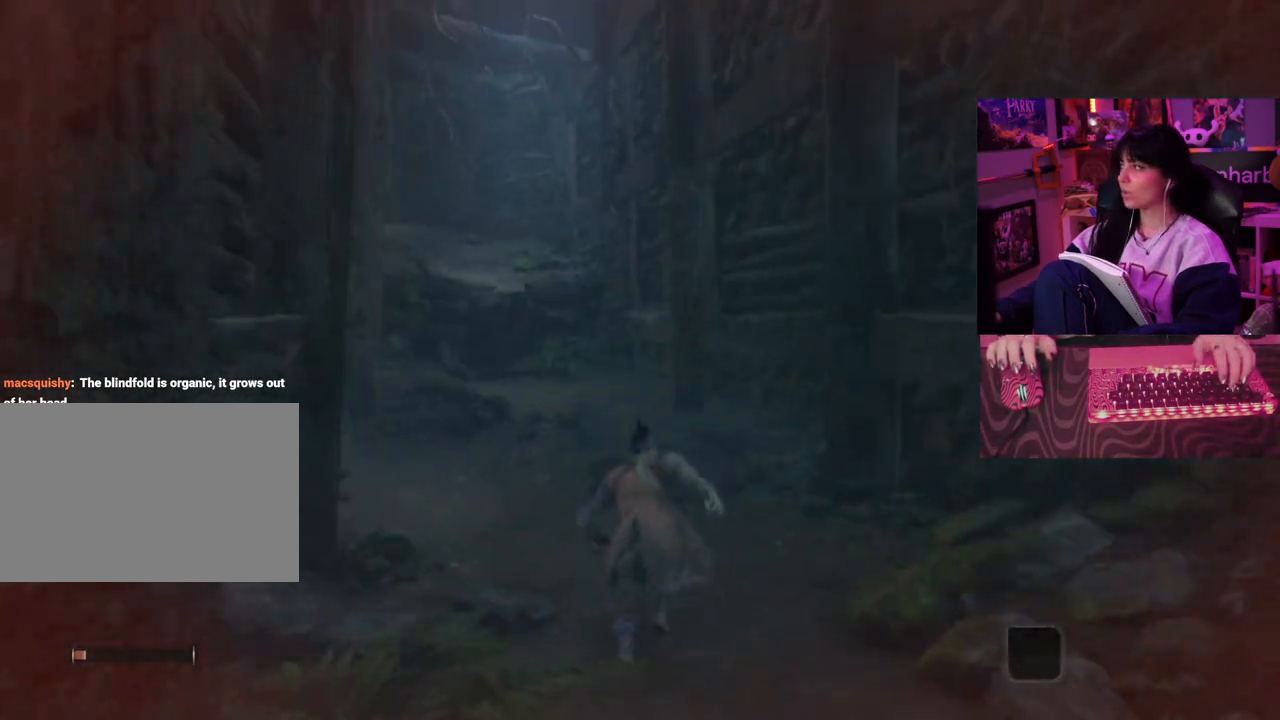
{"keys": ["w"], "mouse": [], "events": [[33, "space", "up"]]}
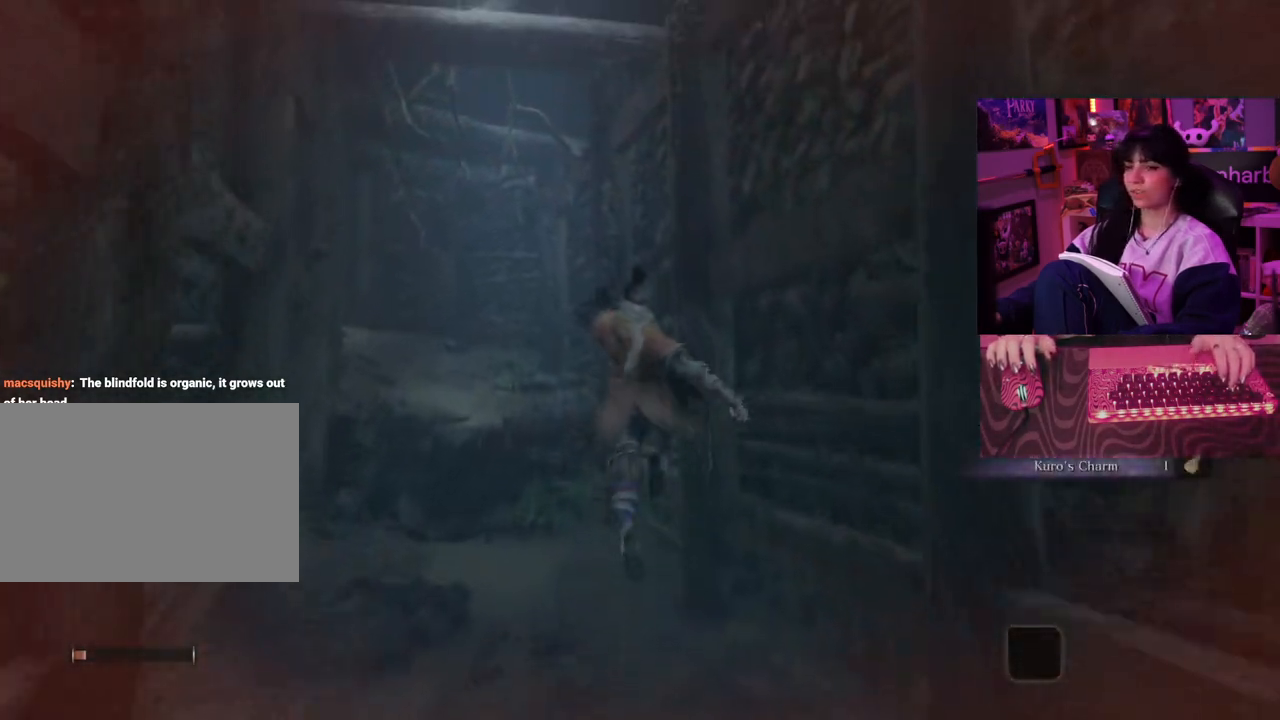
{"keys": ["w"], "mouse": [], "events": []}
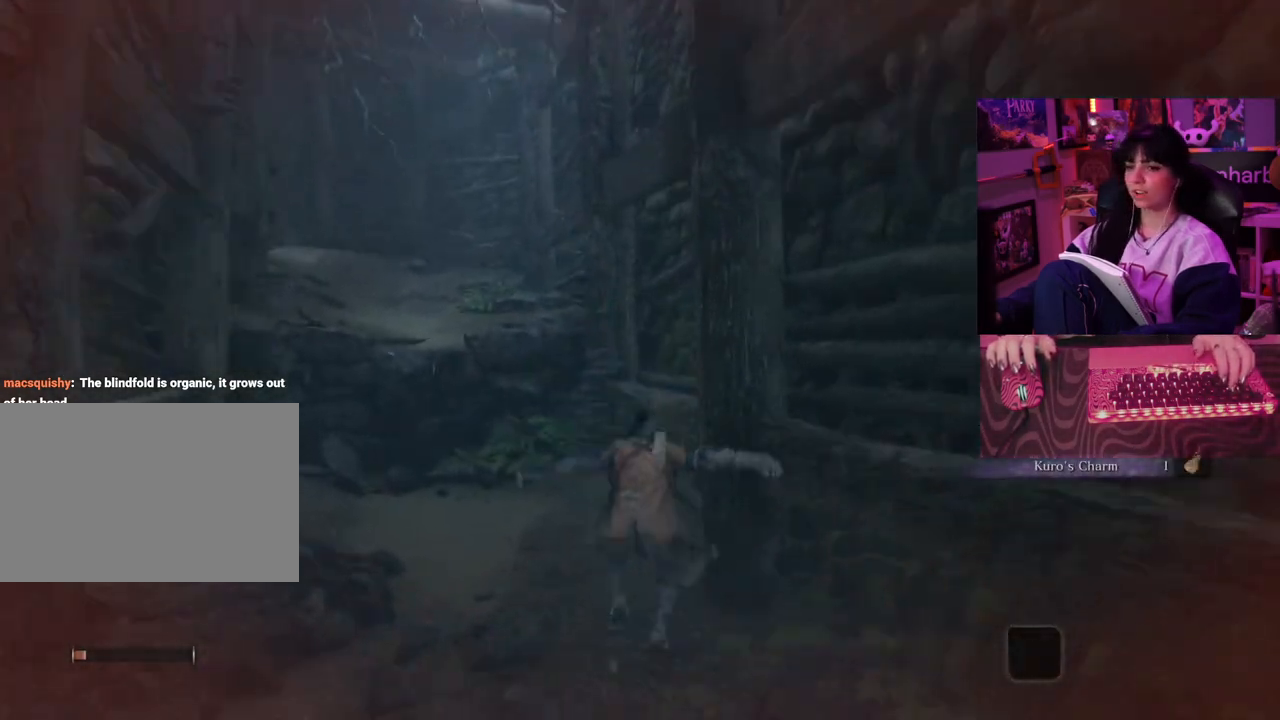
{"keys": ["w"], "mouse": [], "events": [[167, "space", "down"], [250, "space", "up"]]}
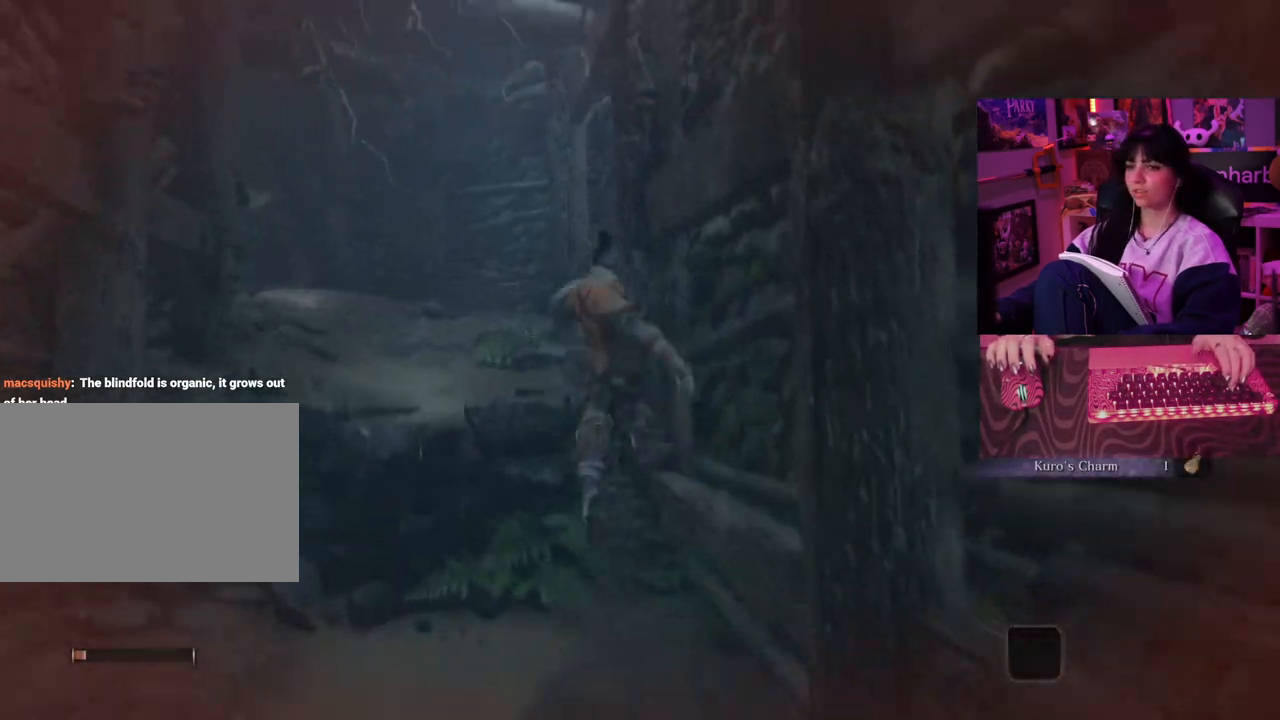
{"keys": ["w"], "mouse": [], "events": []}
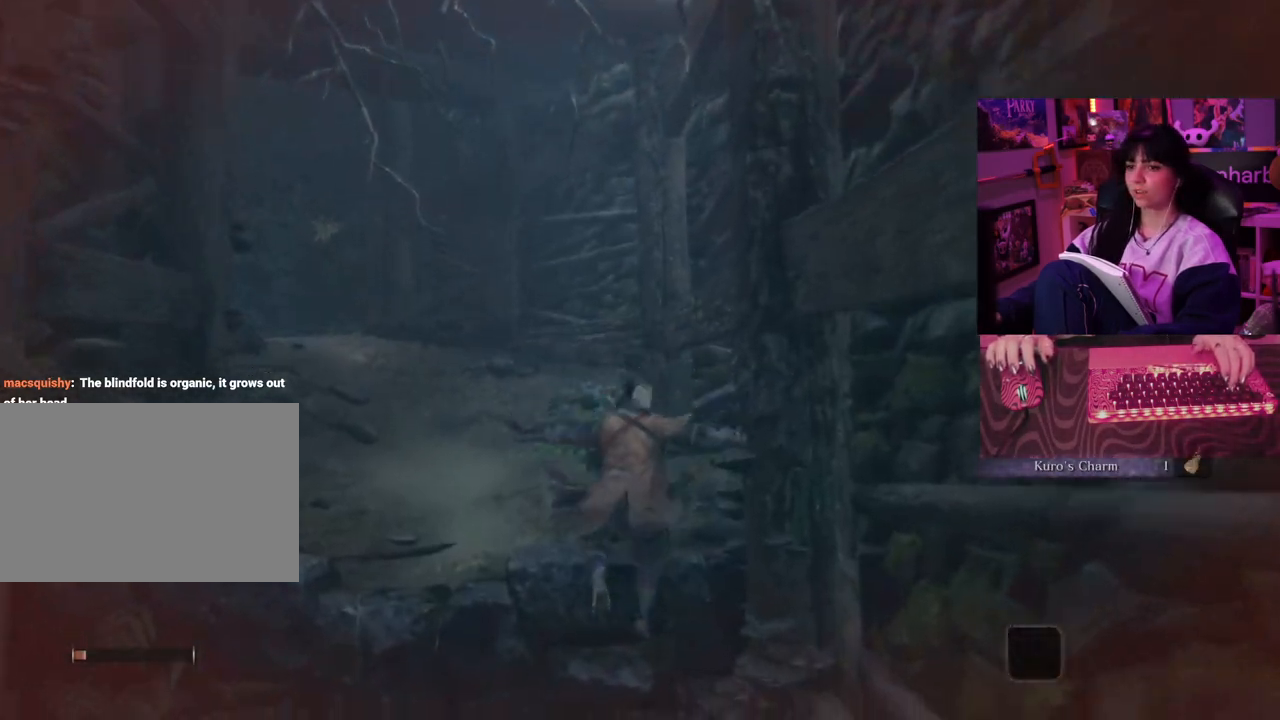
{"keys": ["w"], "mouse": [], "events": [[233, "space", "down"], [383, "space", "up"]]}
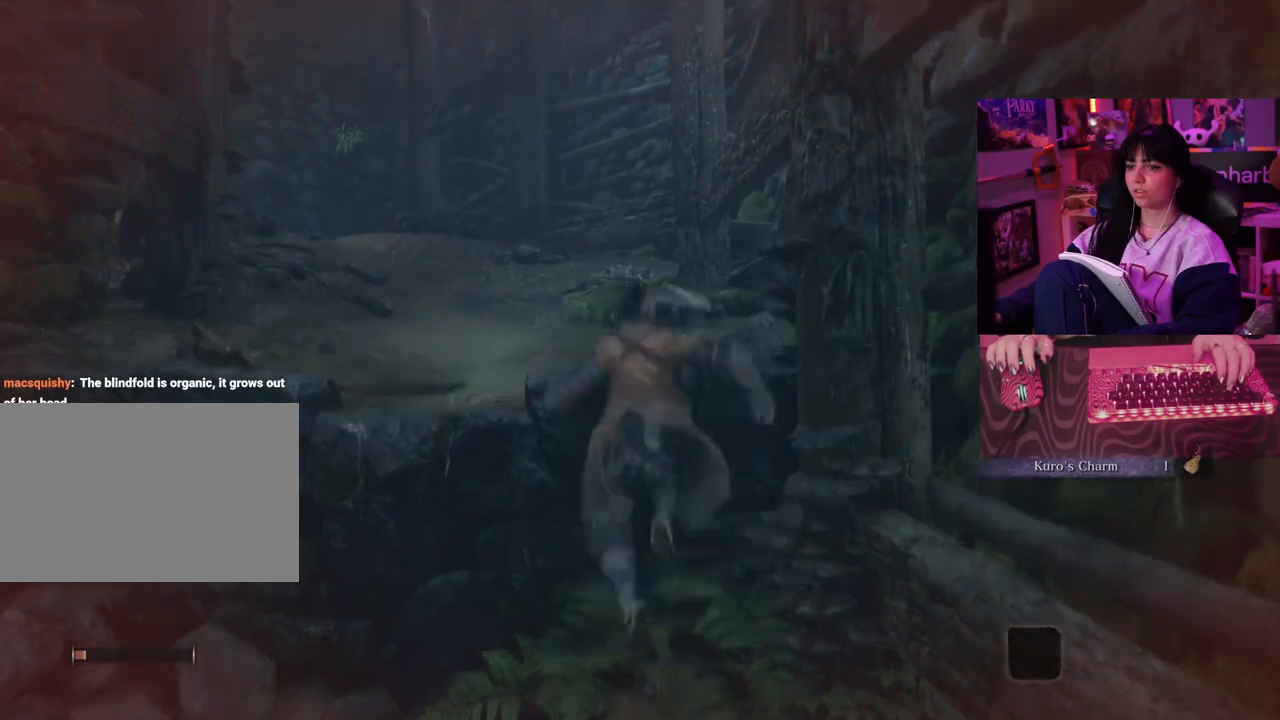
{"keys": ["w"], "mouse": [], "events": []}
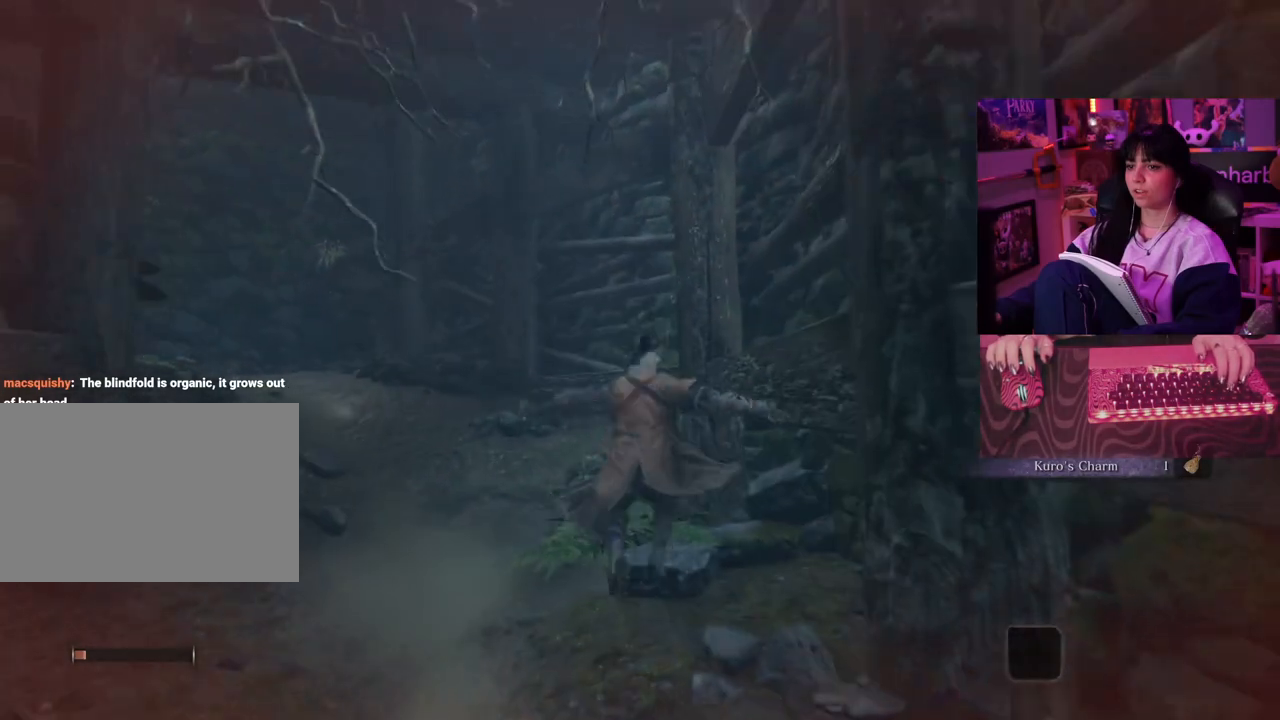
{"keys": ["w"], "mouse": [], "events": [[267, "space", "down"], [317, "space", "up"]]}
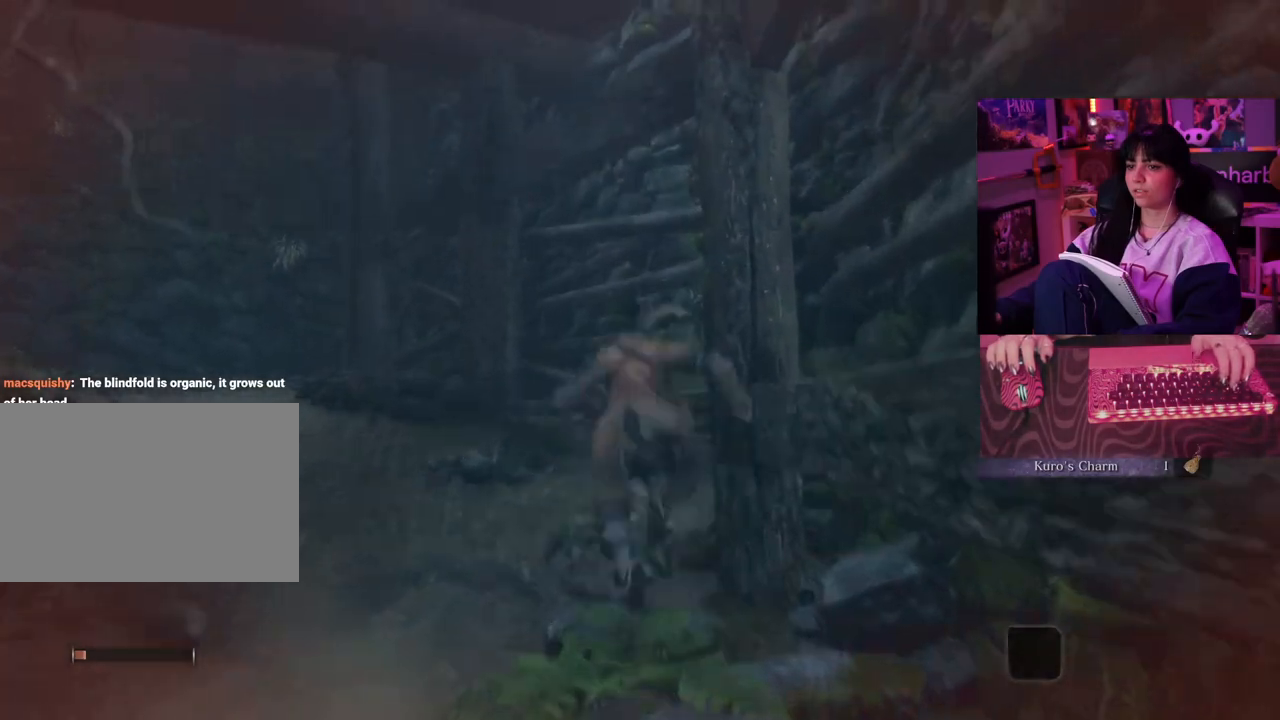
{"keys": ["w"], "mouse": [], "events": []}
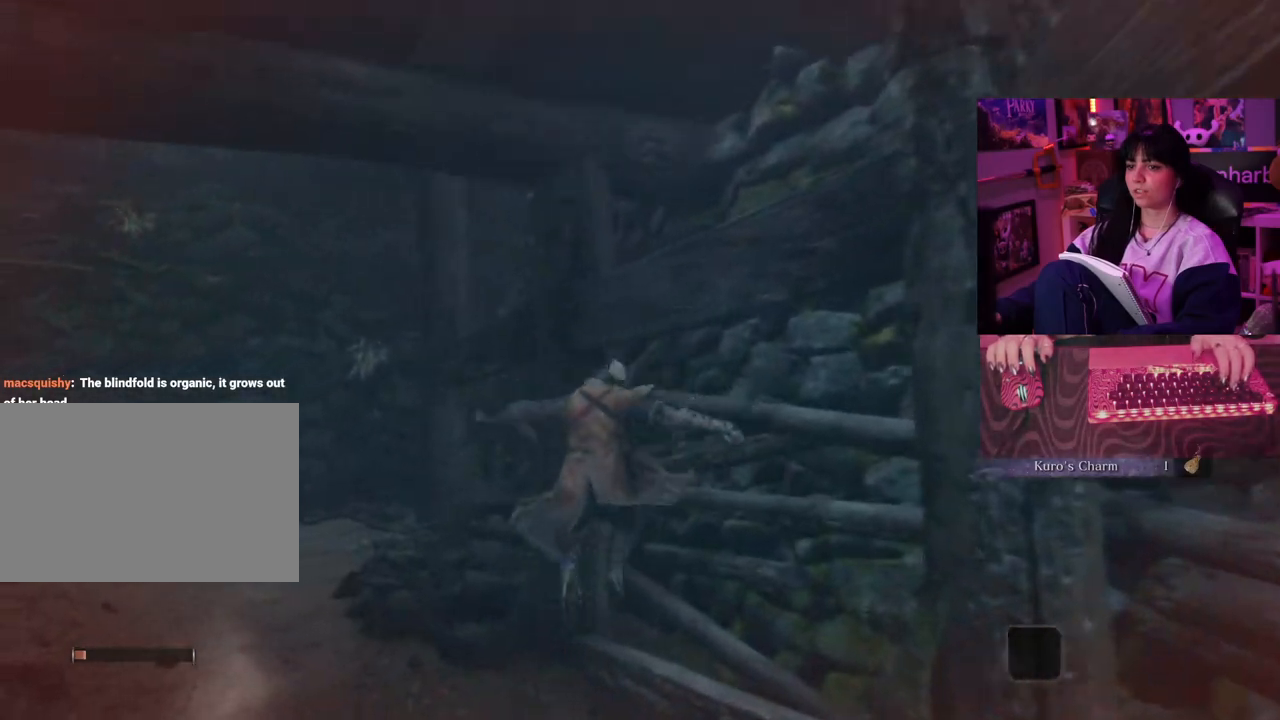
{"keys": ["w"], "mouse": [], "events": []}
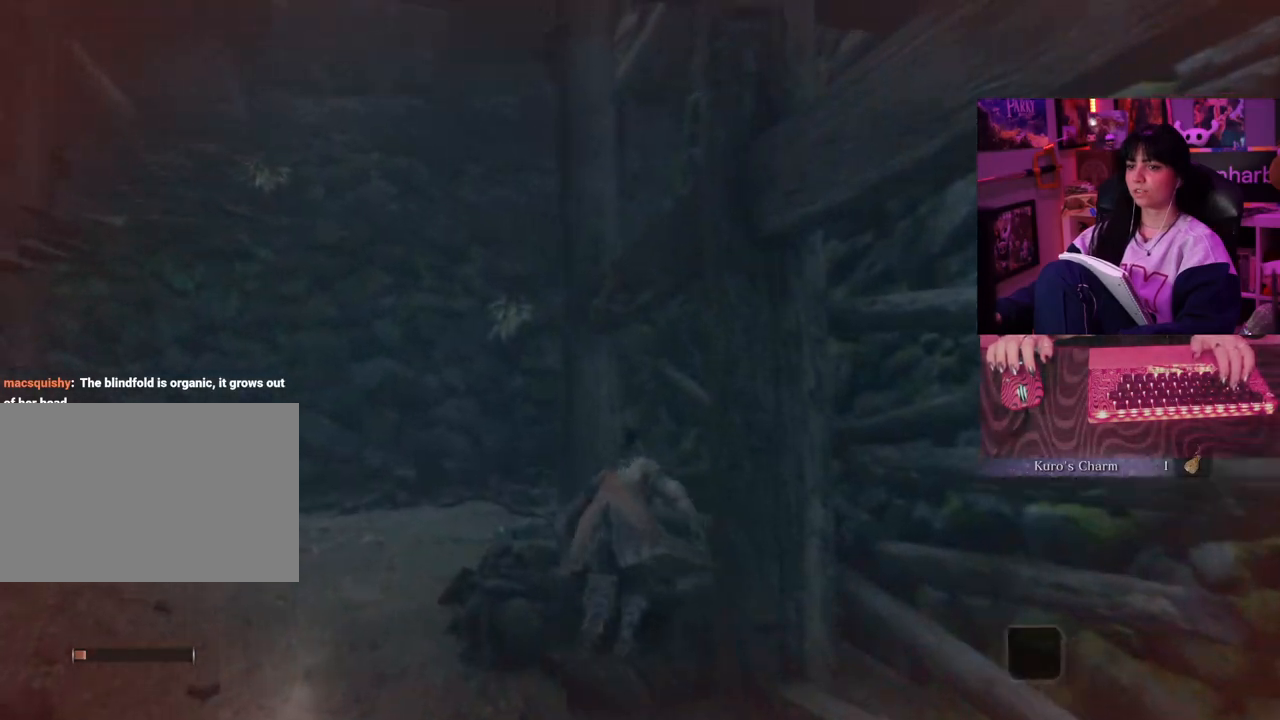
{"keys": ["w"], "mouse": [], "events": []}
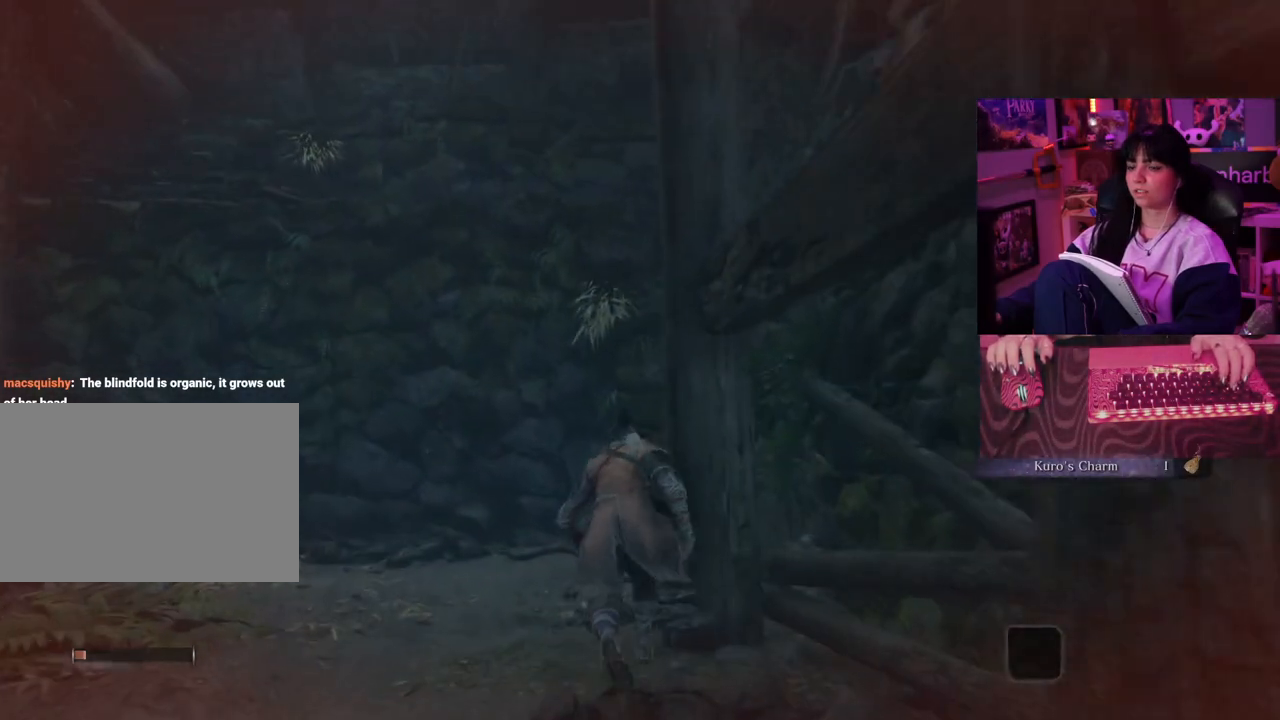
{"keys": ["w"], "mouse": [], "events": []}
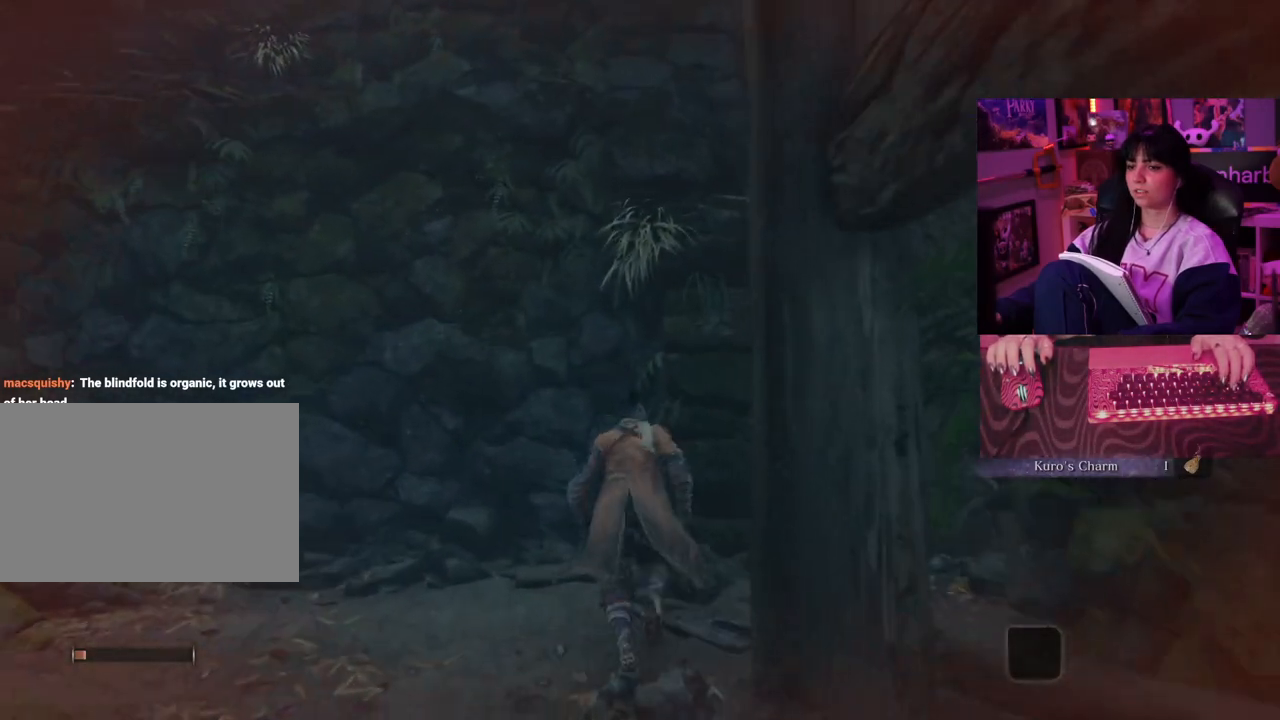
{"keys": ["w"], "mouse": [], "events": []}
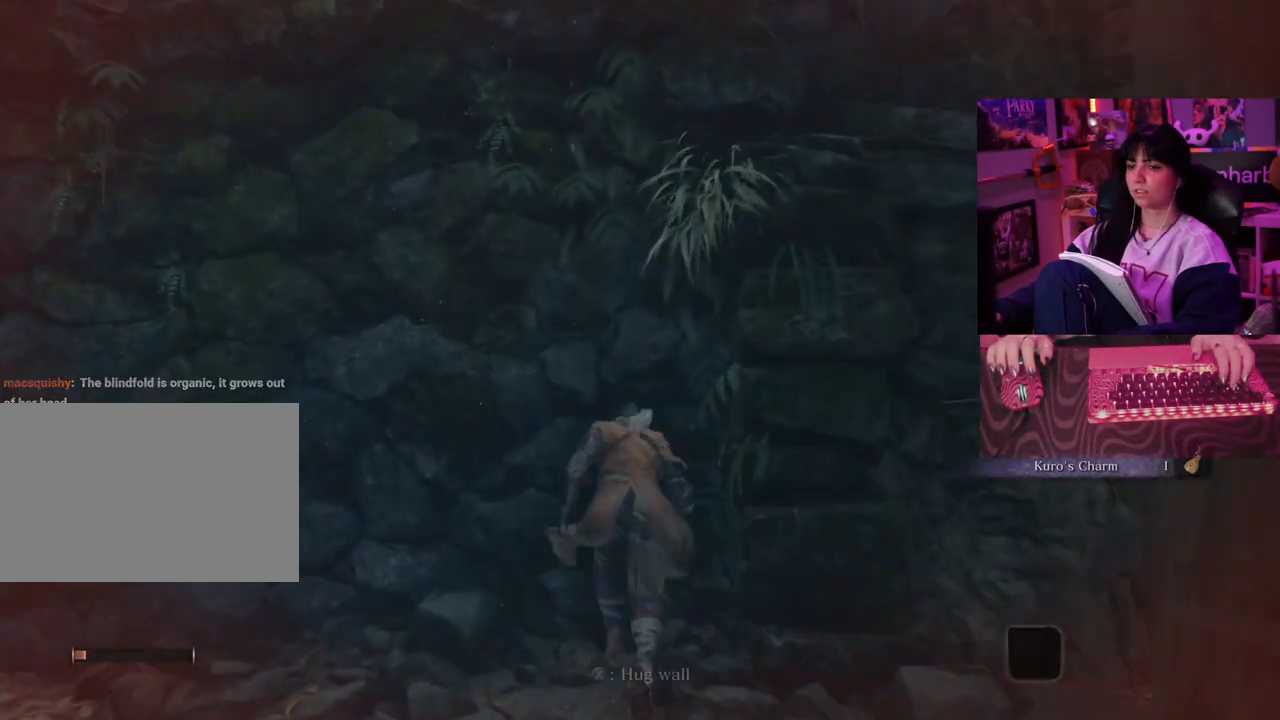
{"keys": [], "mouse": [], "events": [[317, "w", "up"]]}
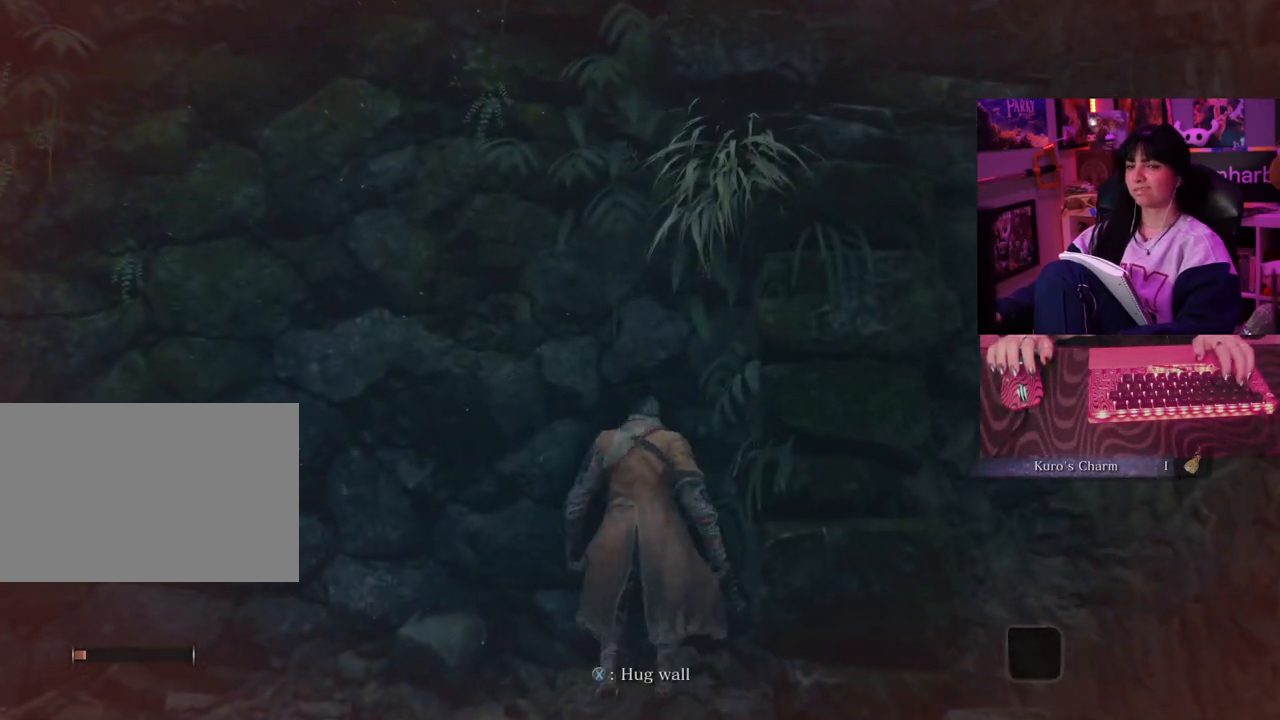
{"keys": [], "mouse": [], "events": []}
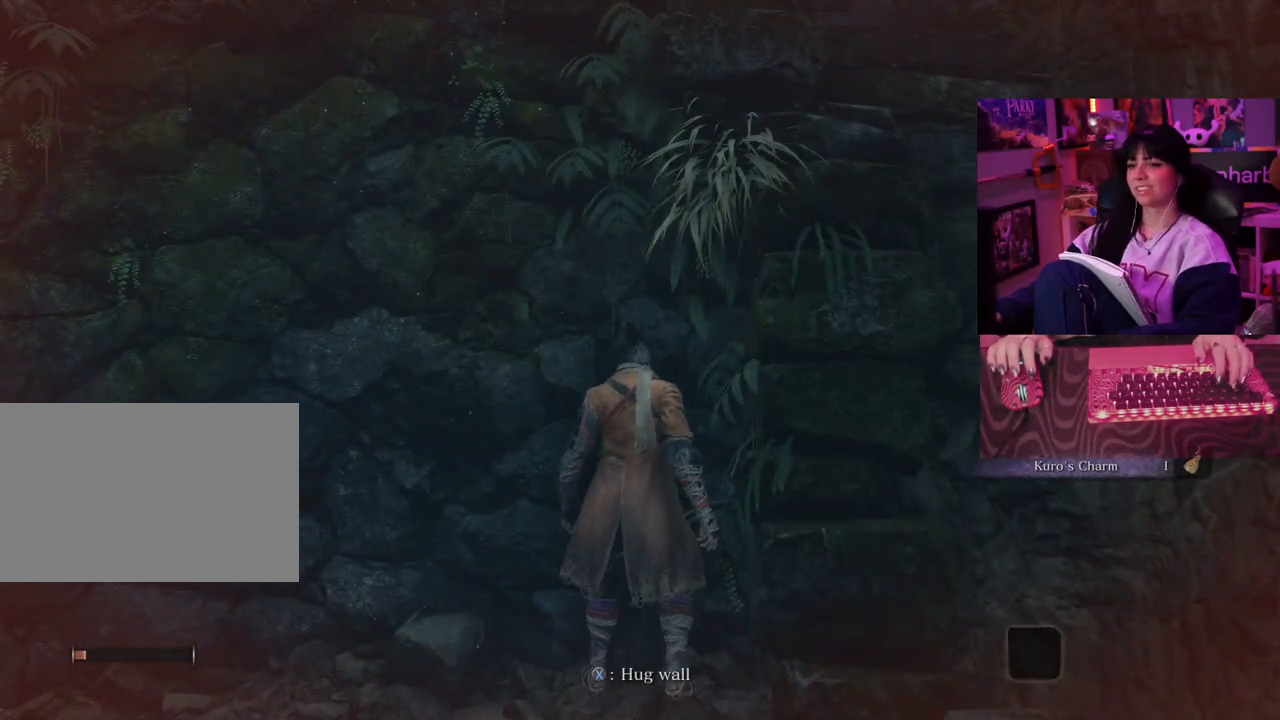
{"keys": [], "mouse": [], "events": []}
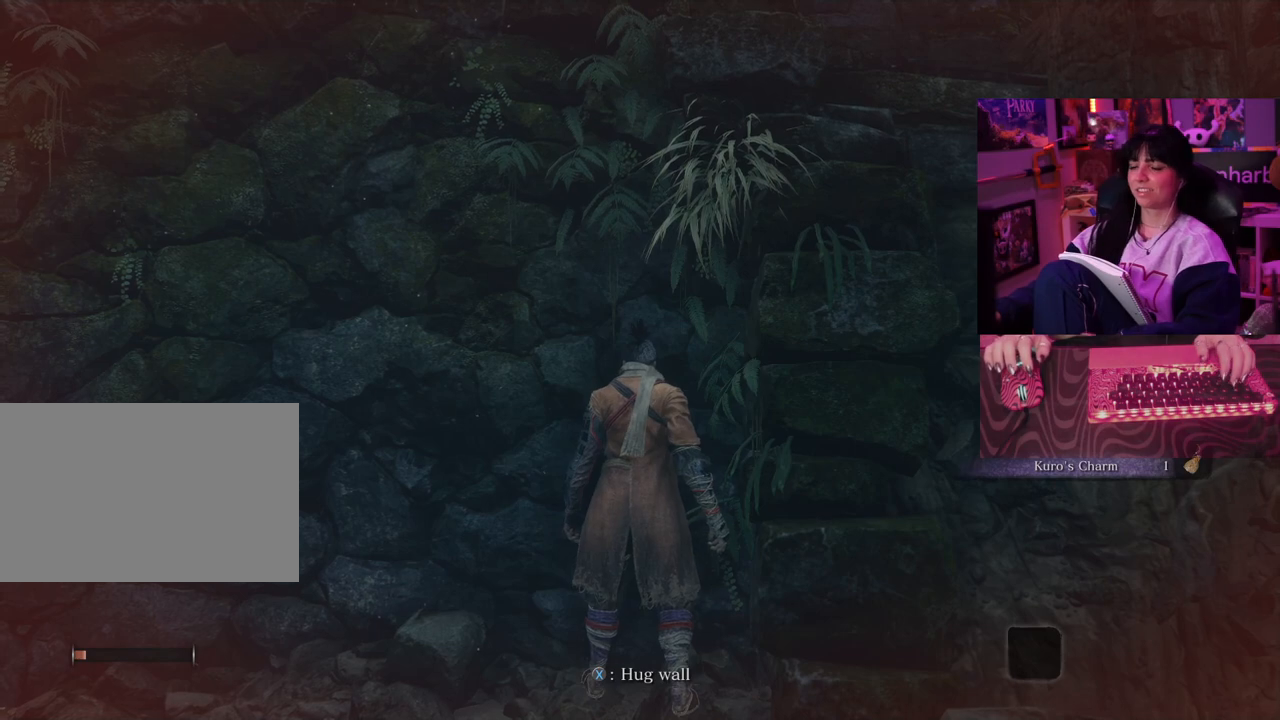
{"keys": [], "mouse": [], "events": []}
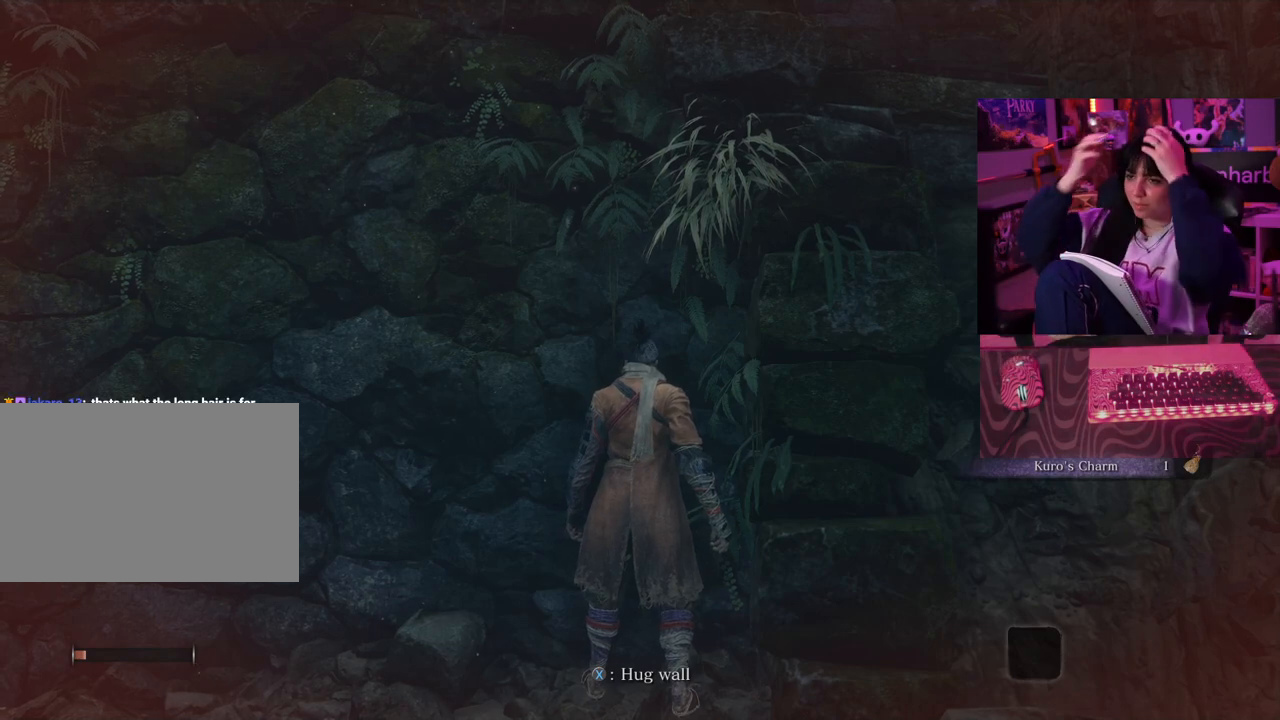
{"keys": [], "mouse": [], "events": []}
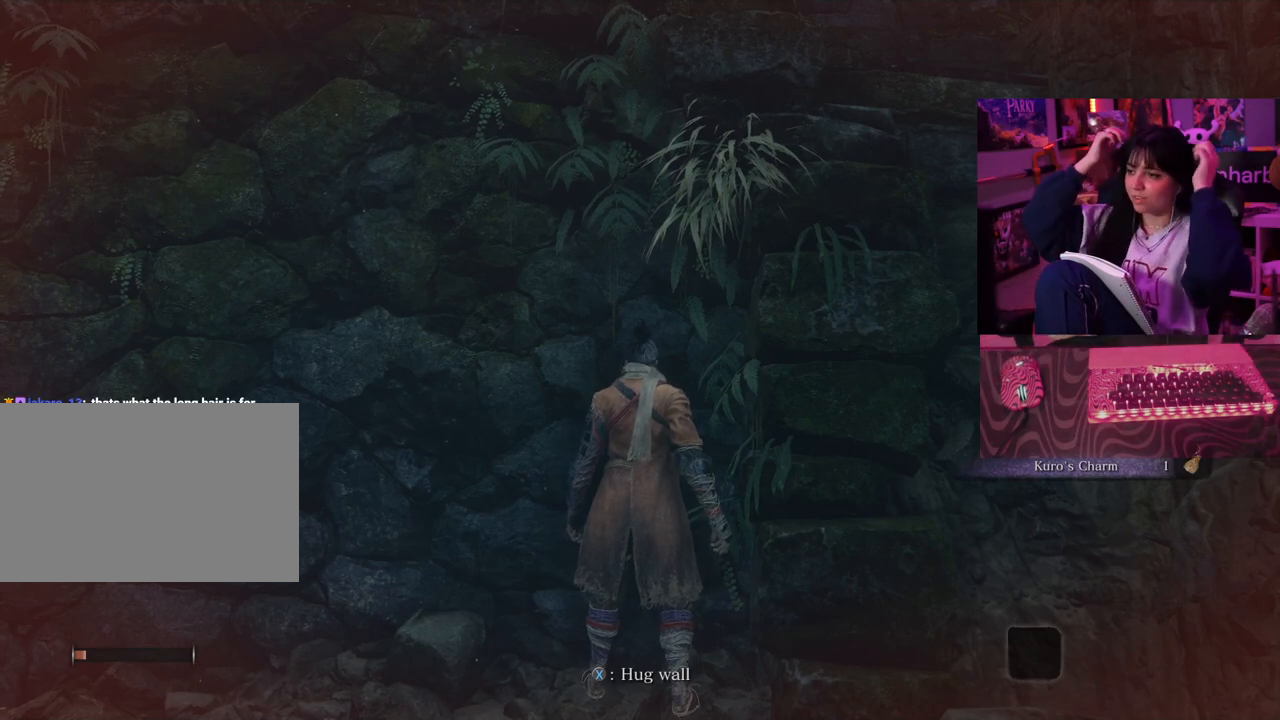
{"keys": [], "mouse": [], "events": []}
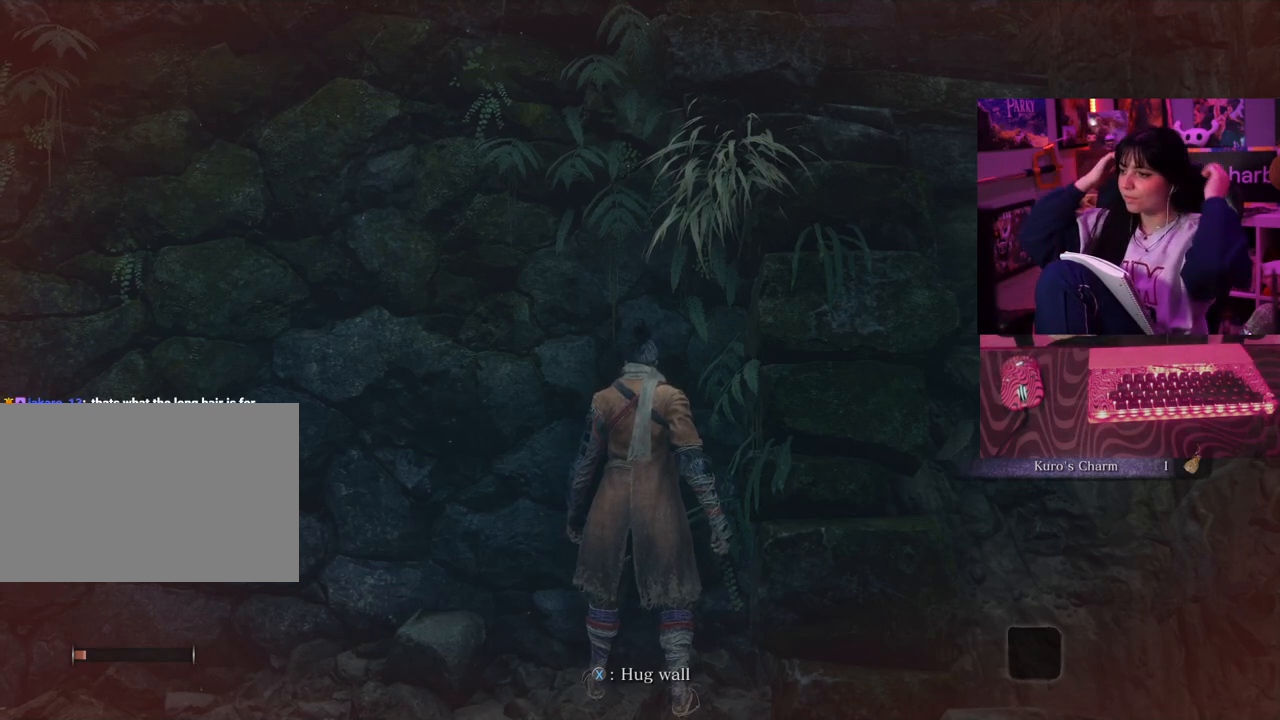
{"keys": [], "mouse": [], "events": []}
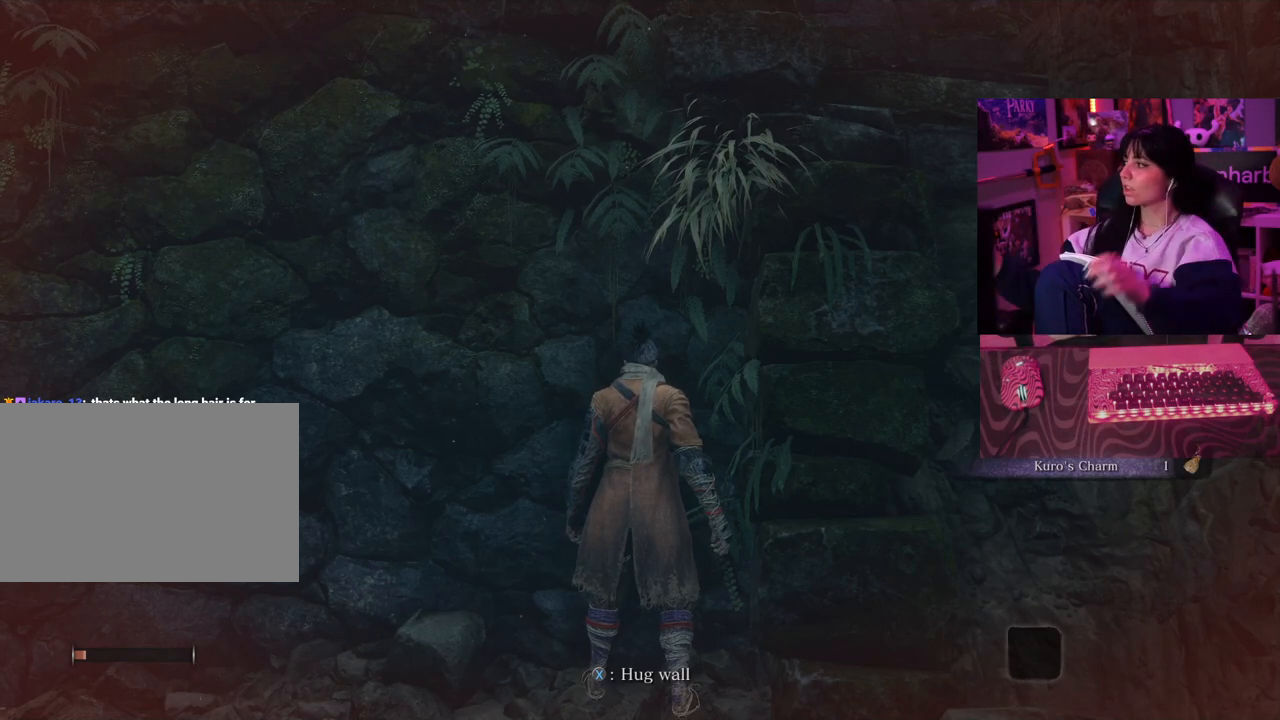
{"keys": [], "mouse": [], "events": []}
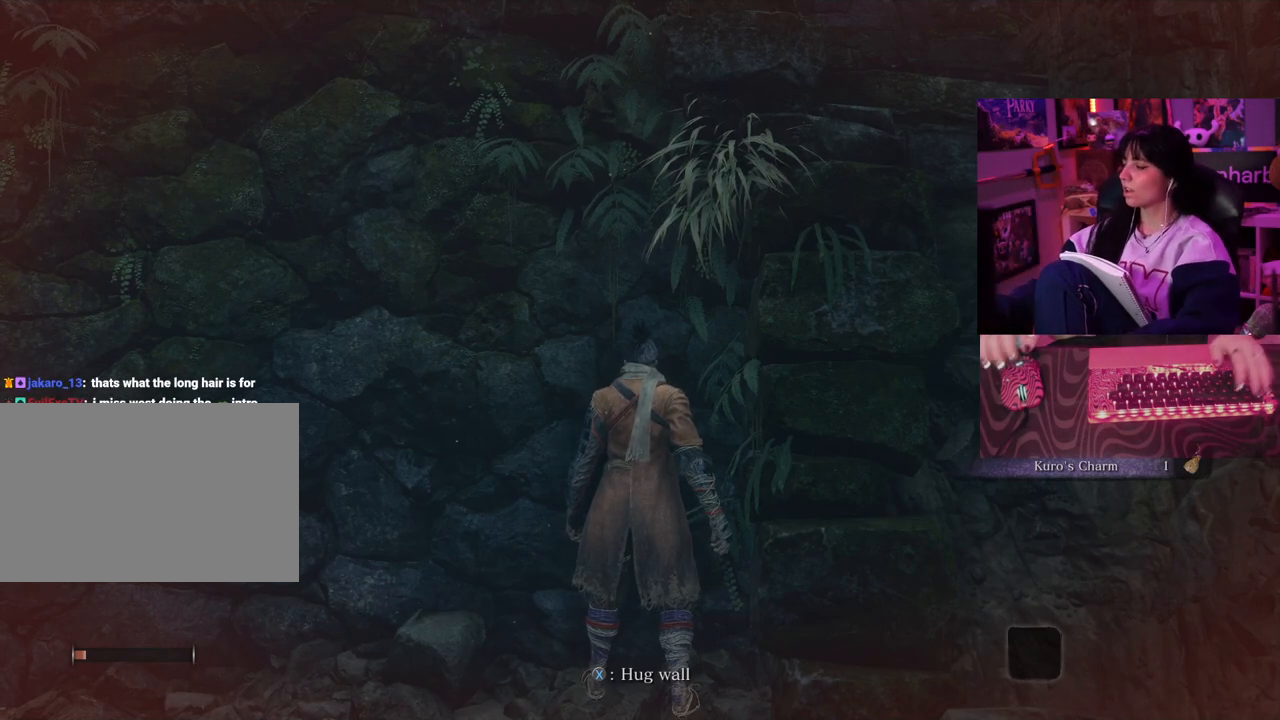
{"keys": [], "mouse": [], "events": []}
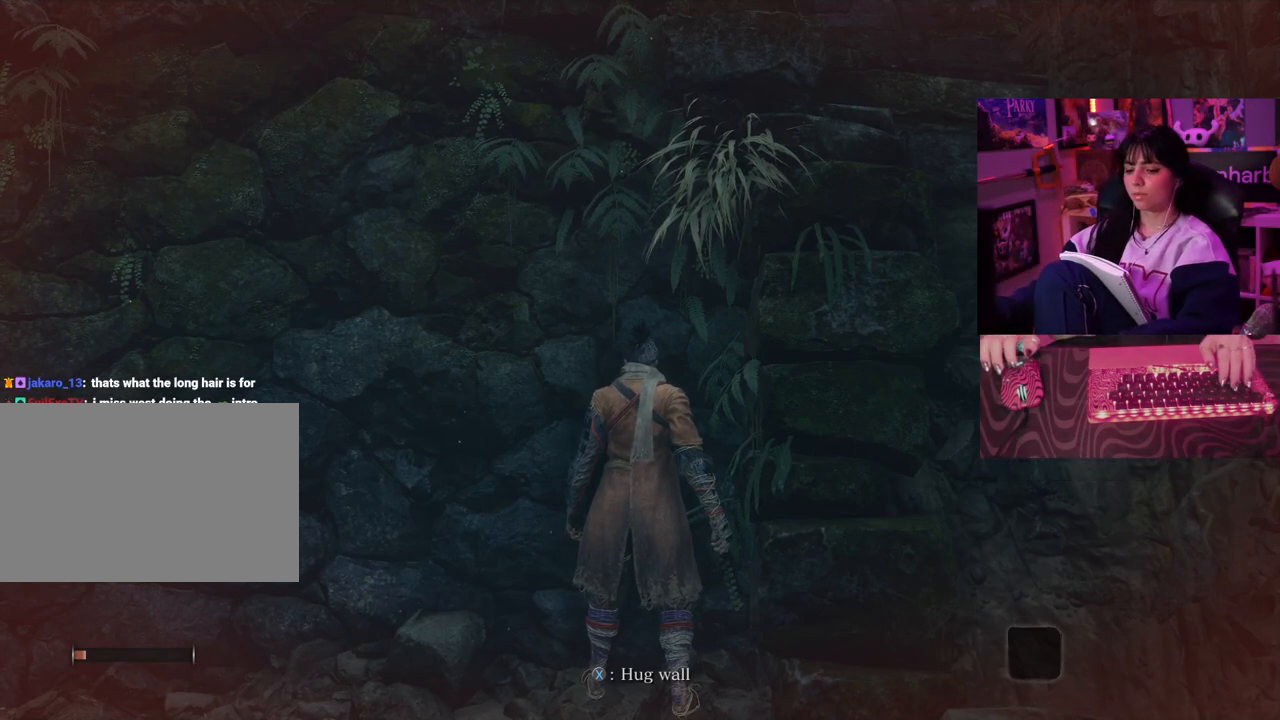
{"keys": ["w"], "mouse": [], "events": [[467, "w", "down"]]}
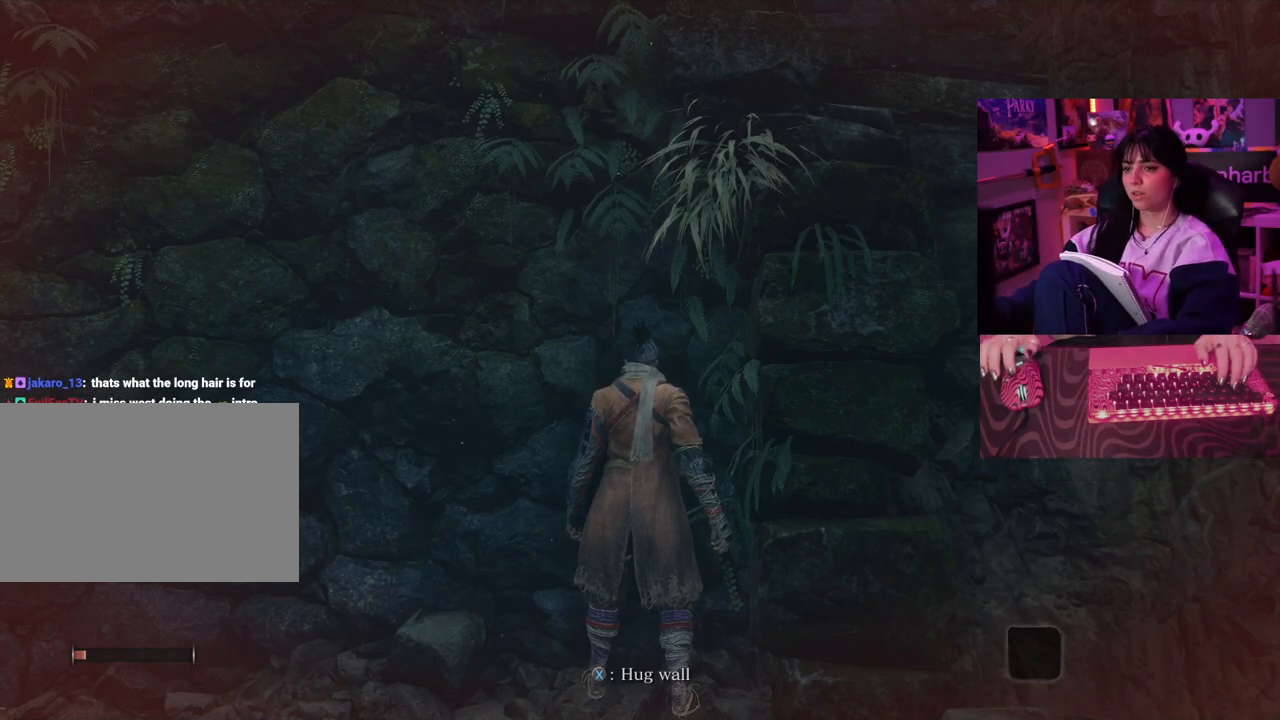
{"keys": ["w"], "mouse": [], "events": [[233, "space", "down"], [283, "space", "up"]]}
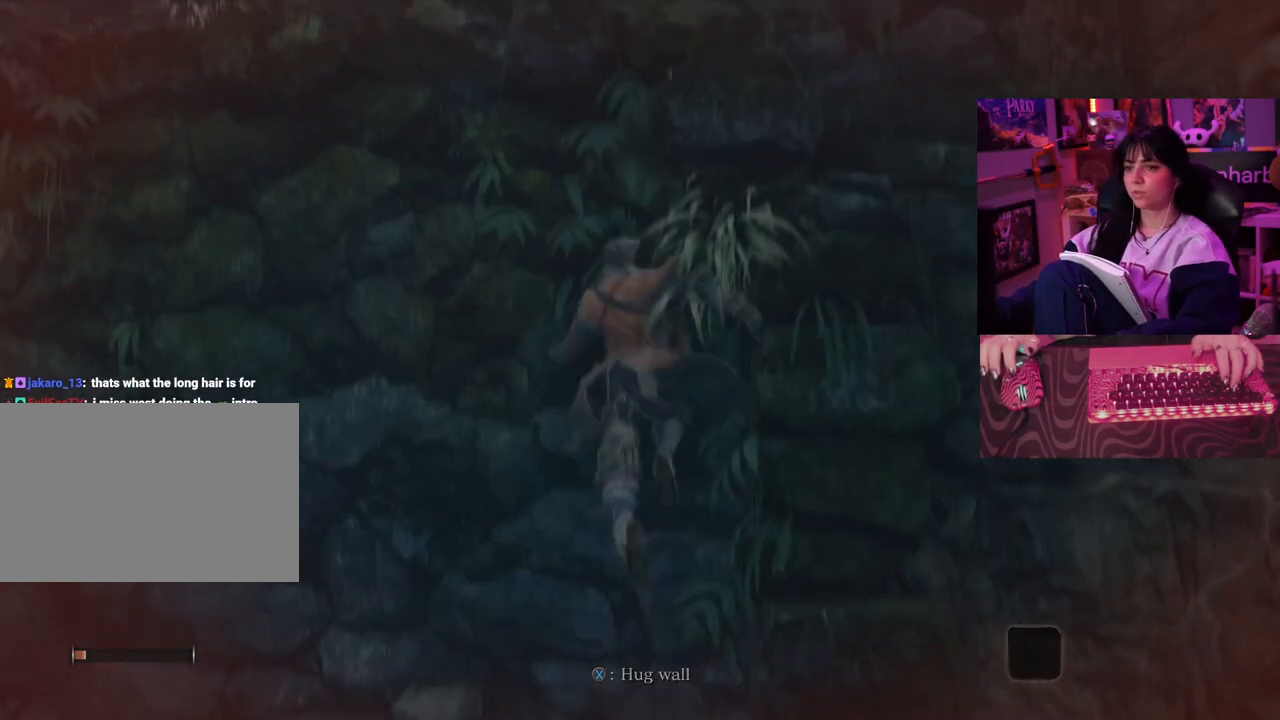
{"keys": ["w"], "mouse": [], "events": [[250, "space", "down"], [400, "space", "up"]]}
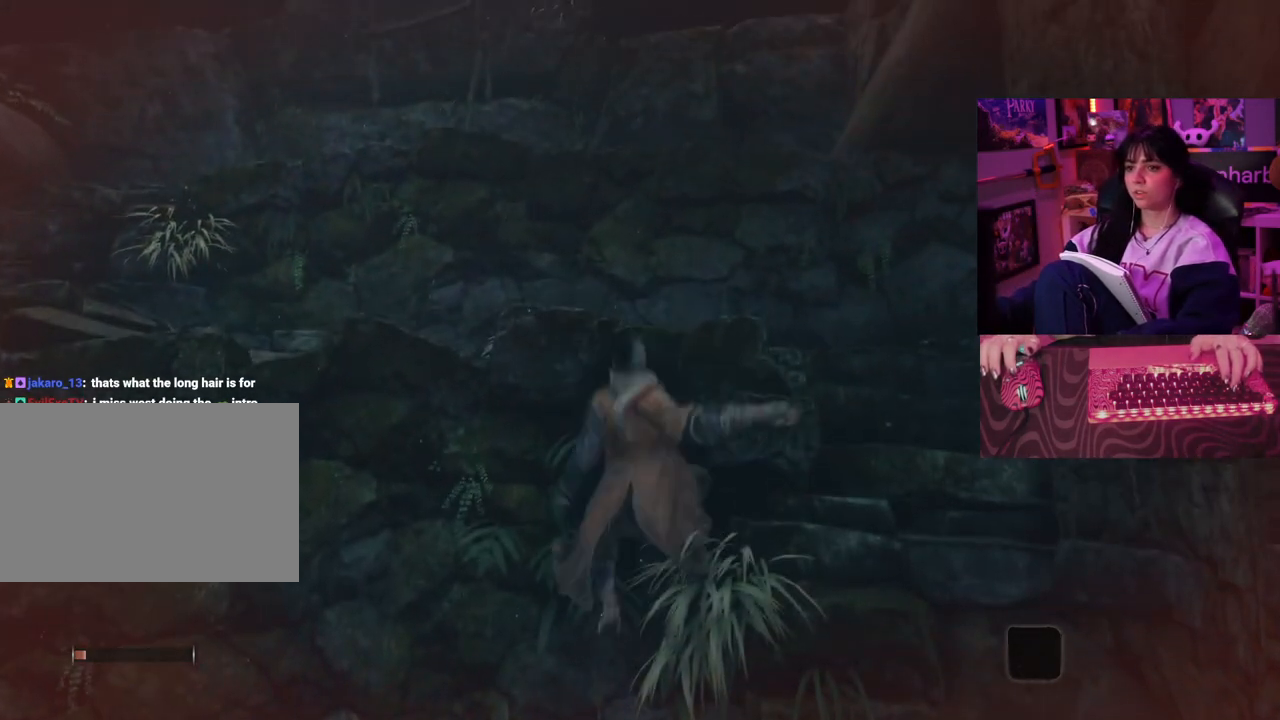
{"keys": [], "mouse": [], "events": [[317, "w", "up"]]}
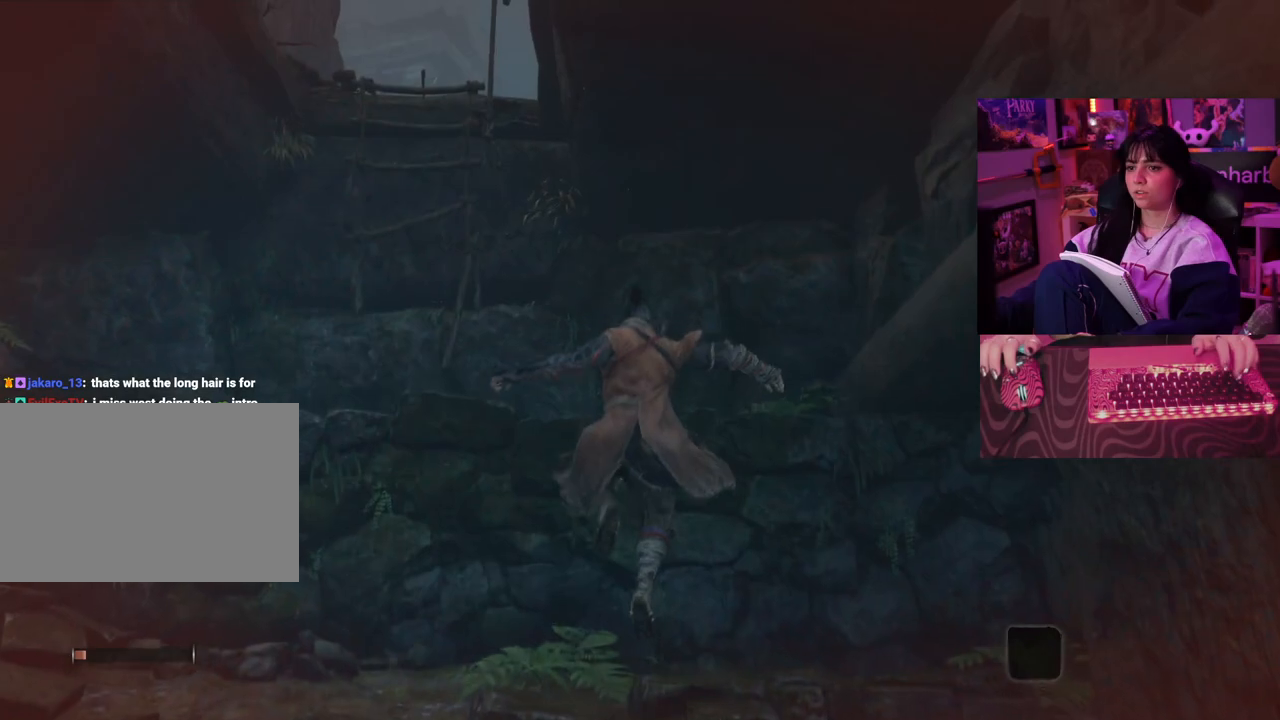
{"keys": [], "mouse": [], "events": []}
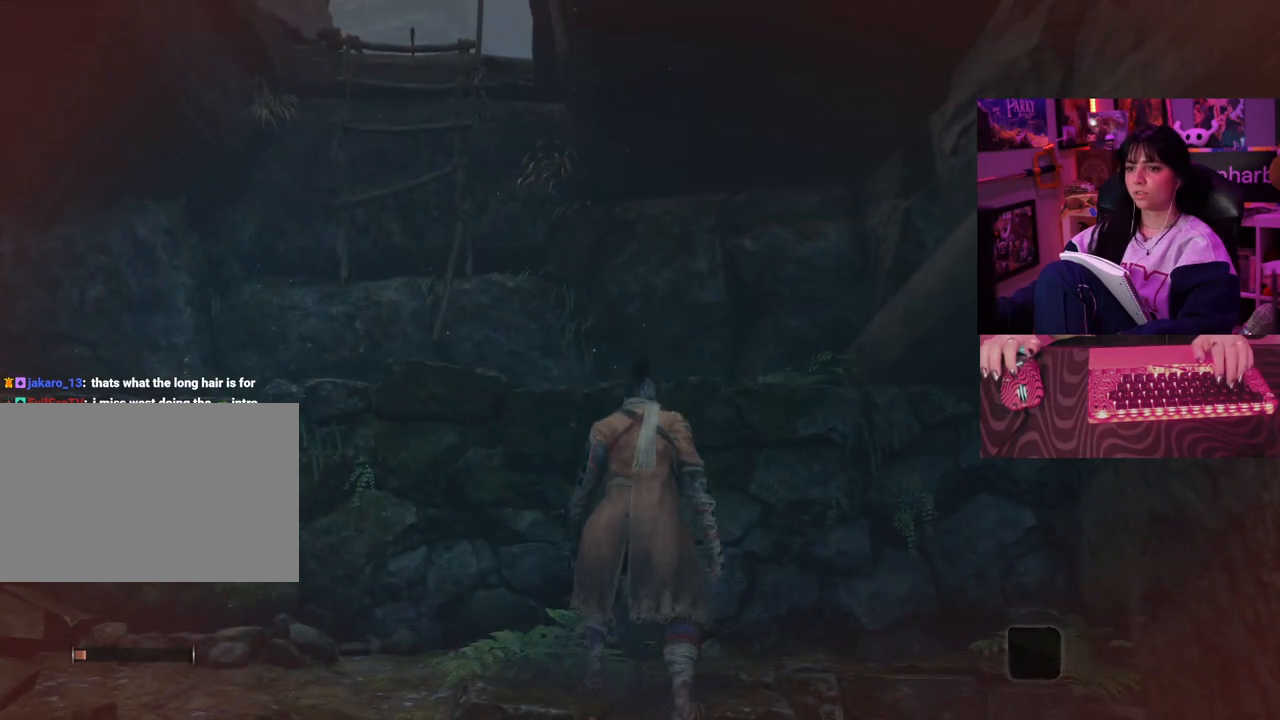
{"keys": ["a", "w"], "mouse": [], "events": [[117, "a", "down"], [117, "w", "down"], [167, "space", "down"], [250, "space", "up"]]}